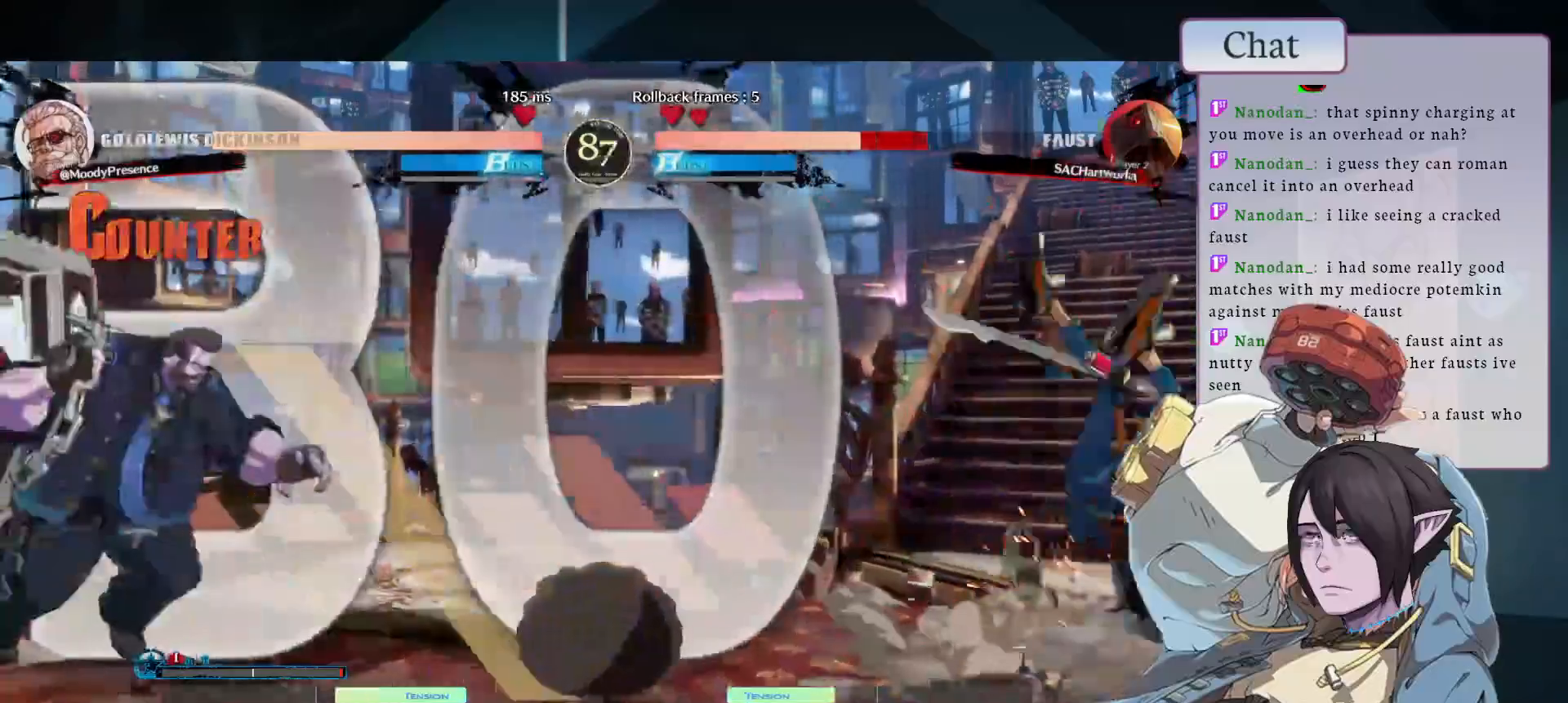
Gameplay with a controller (arcade stick); each line is a JSON object with the inputs held at the frame after it (dt_ms = milliseconds from this image to that frame). "events" lists button and stick changes between this image and that frame as [ms after this image, input, new state], when the widget could be followed in between. Not read: L3 R3.
{"dt_ms": 1000, "buttons": [], "left_stick": "down-left"}
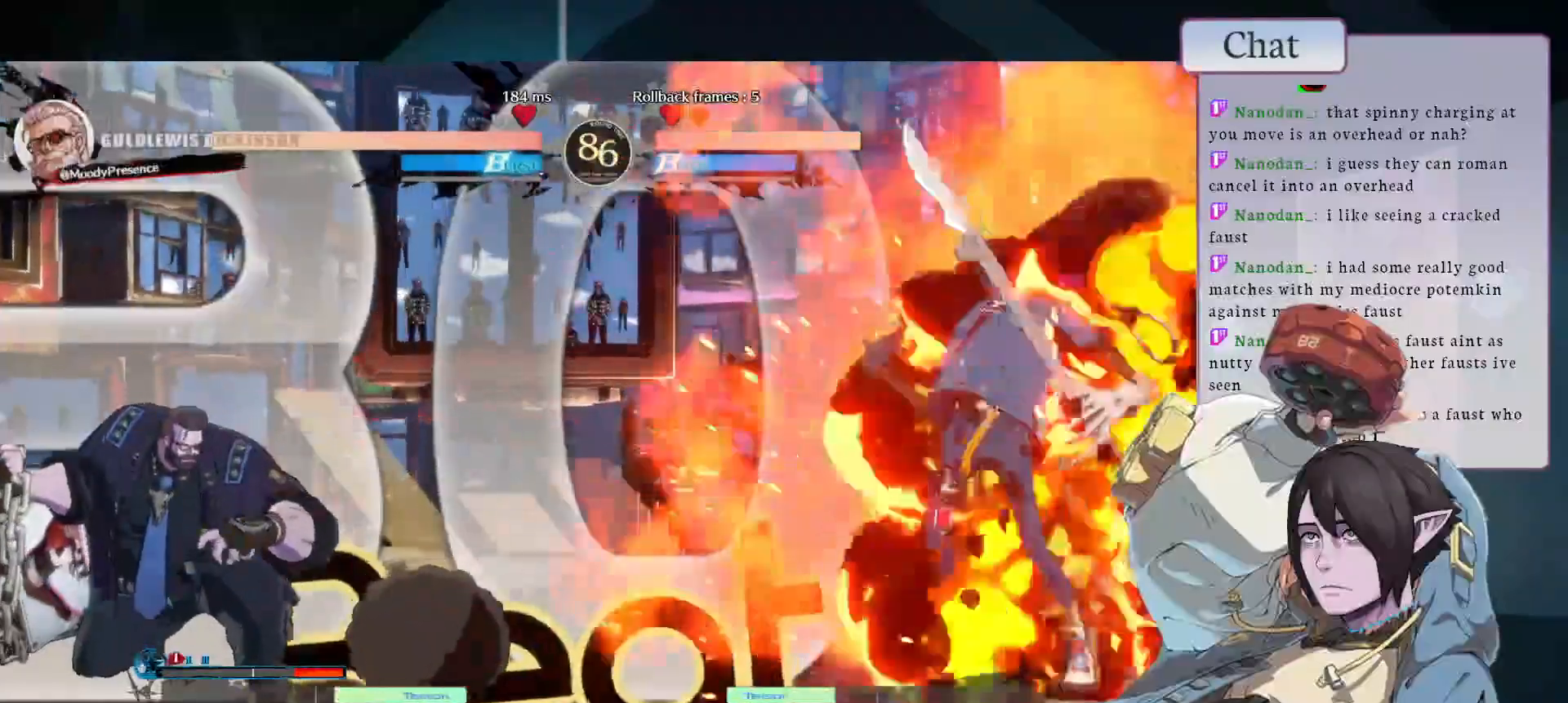
{"dt_ms": 500, "buttons": [], "left_stick": "up-right"}
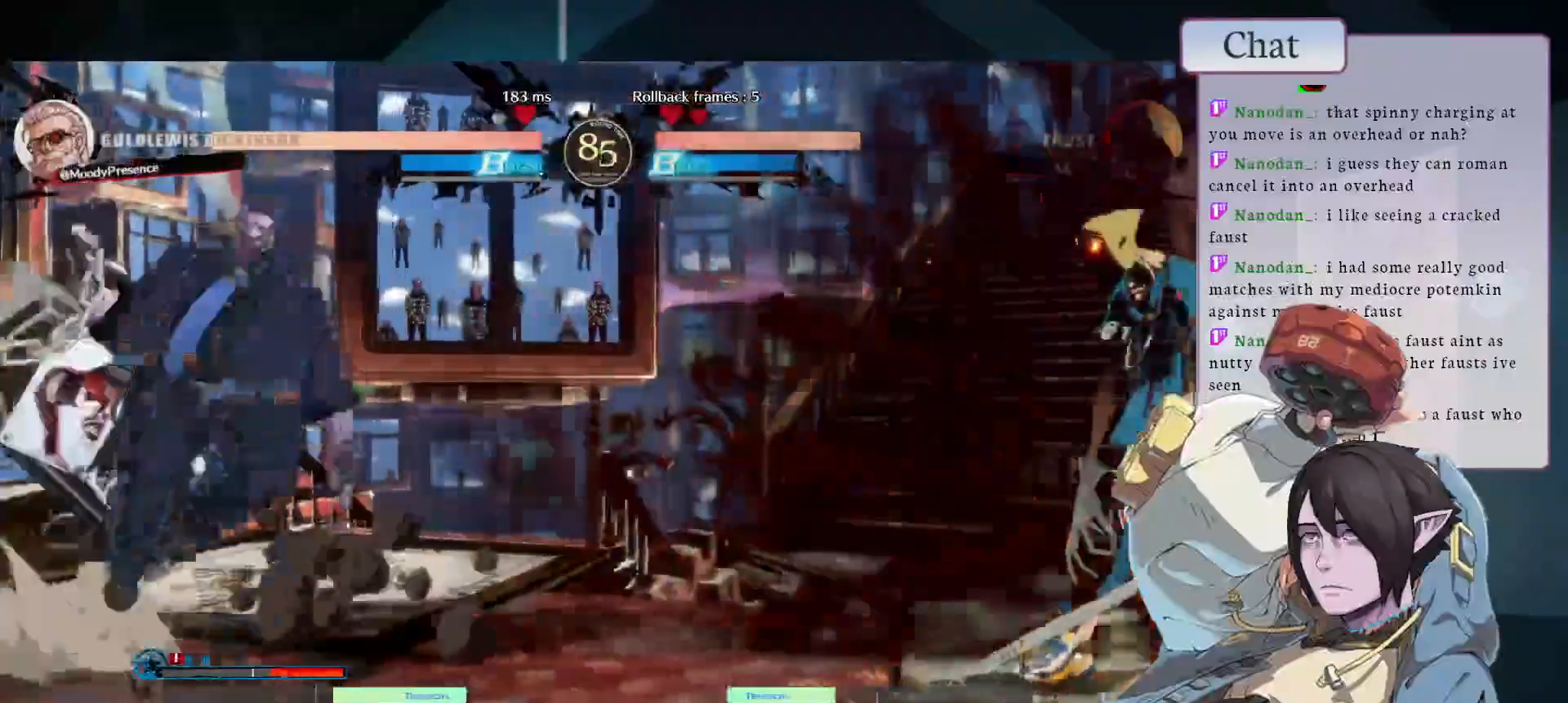
{"dt_ms": 500, "buttons": [], "left_stick": "right", "events": [[100, "L1", "down"], [100, "left_stick", "center"], [367, "L1", "up"], [417, "left_stick", "right"]]}
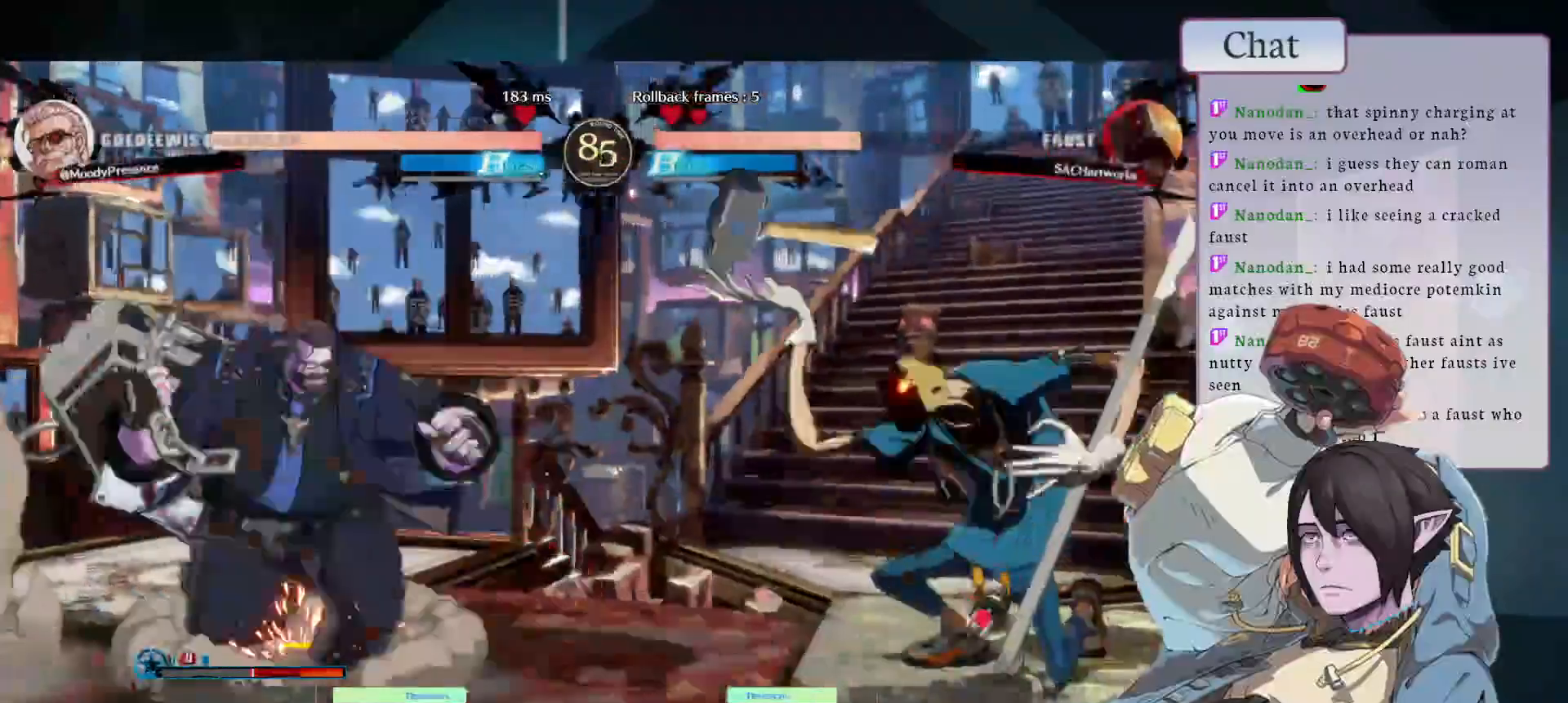
{"dt_ms": 500, "buttons": [], "left_stick": "left", "events": [[100, "left_stick", "up"], [150, "R1", "down"], [150, "left_stick", "left"], [433, "R1", "up"]]}
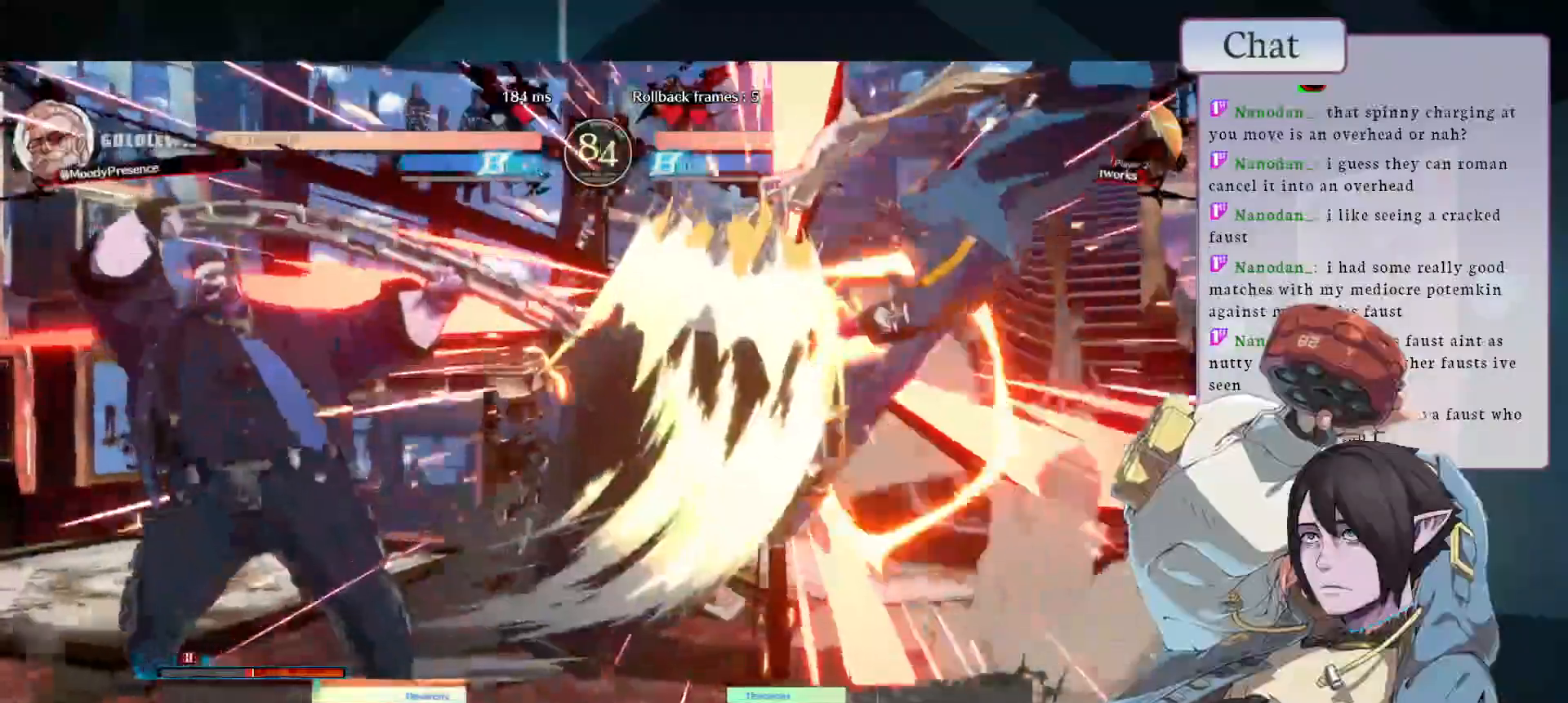
{"dt_ms": 500, "buttons": ["CIRCLE"], "left_stick": "right", "events": [[317, "left_stick", "center"], [417, "left_stick", "right"], [450, "CIRCLE", "down"]]}
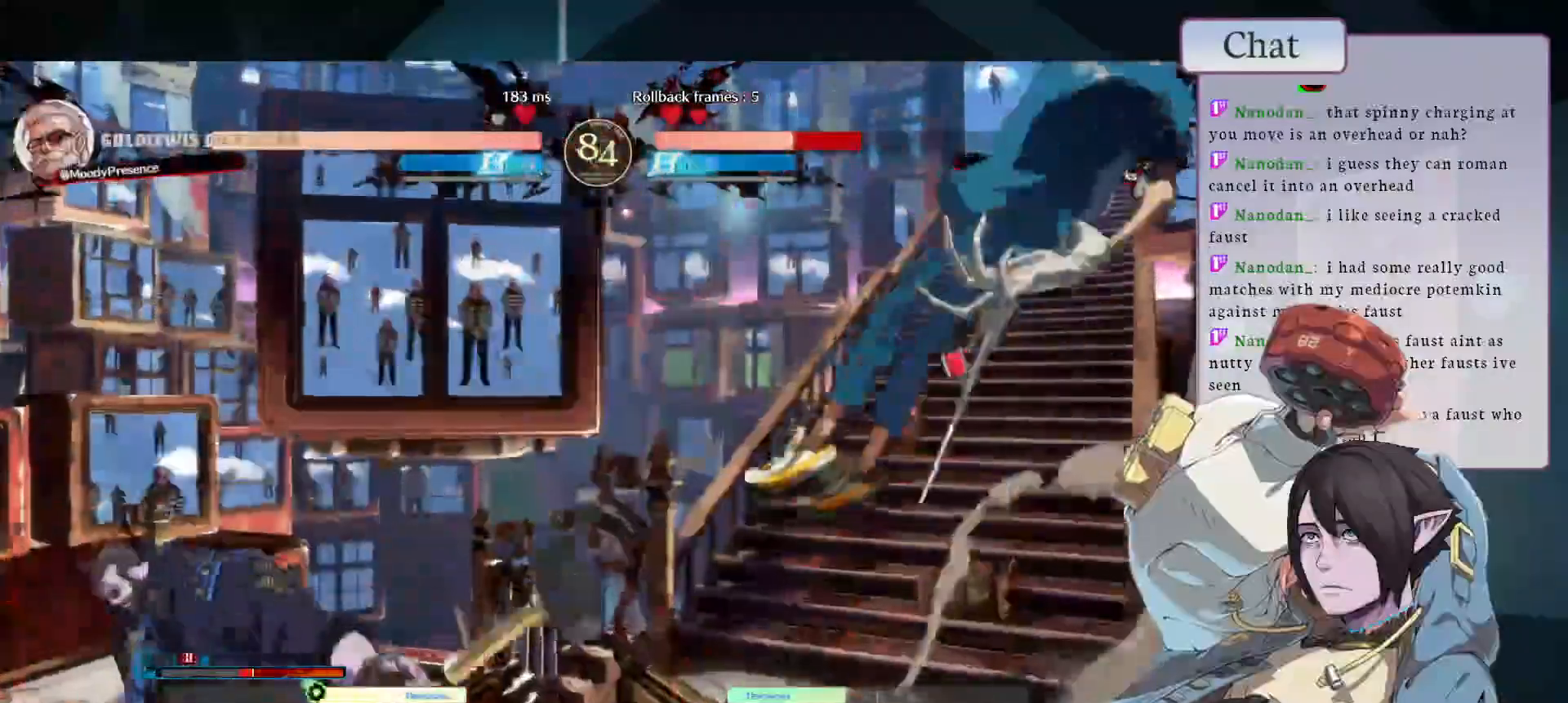
{"dt_ms": 500, "buttons": ["CIRCLE"], "left_stick": "right", "events": [[50, "CIRCLE", "up"], [117, "CIRCLE", "down"], [217, "CIRCLE", "up"], [250, "CIRCLE", "down"]]}
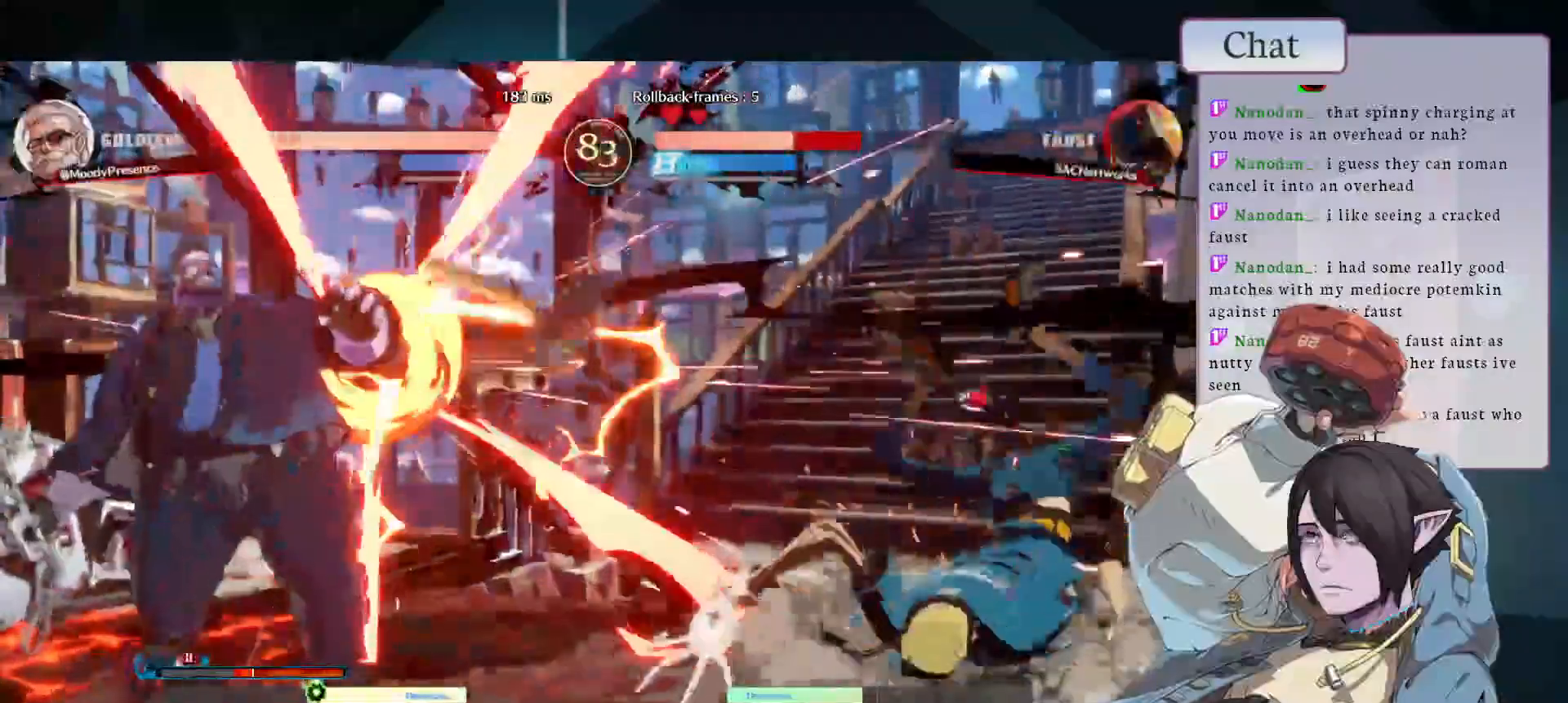
{"dt_ms": 500, "buttons": ["CIRCLE"], "left_stick": "right", "events": [[17, "CIRCLE", "up"], [83, "CIRCLE", "down"], [183, "CIRCLE", "up"], [300, "CIRCLE", "down"], [400, "CIRCLE", "up"], [450, "CIRCLE", "down"]]}
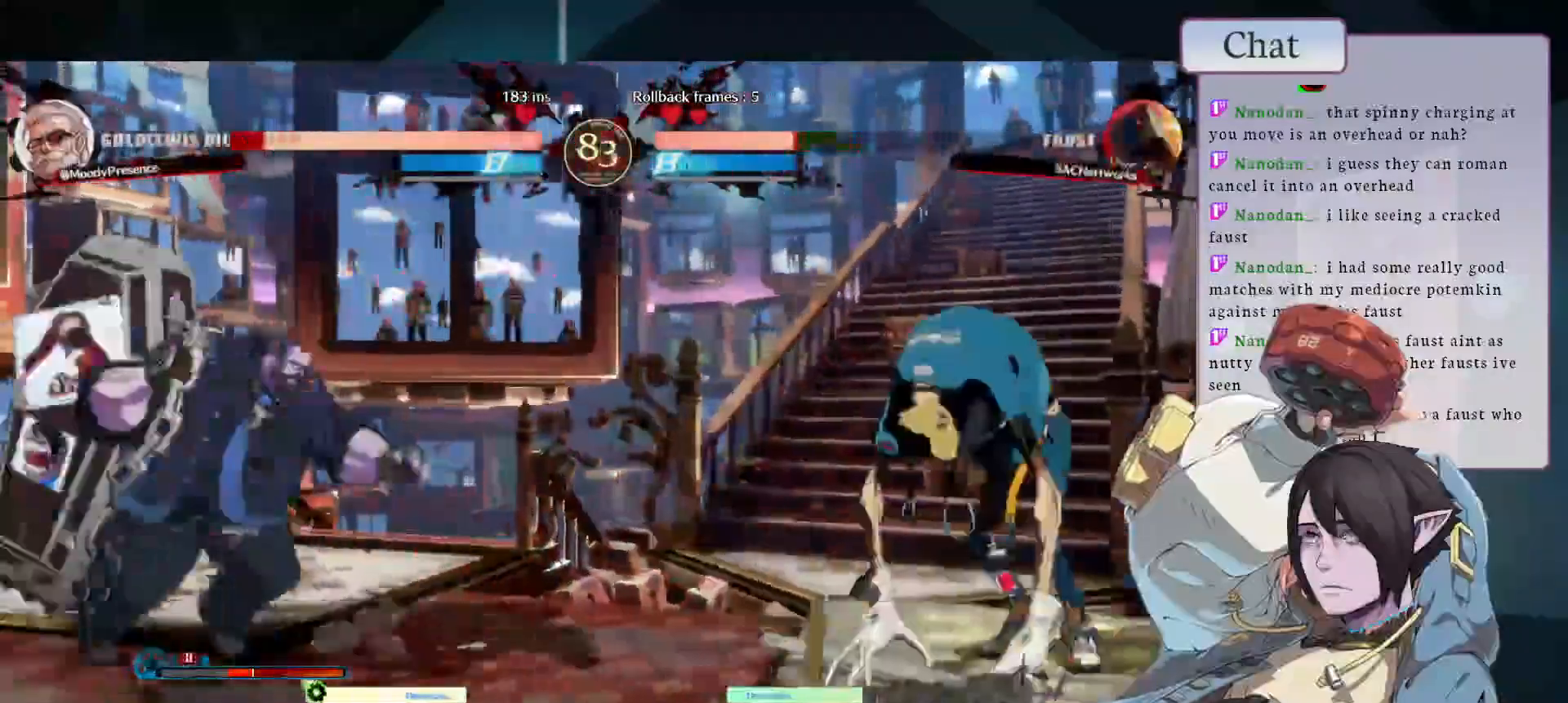
{"dt_ms": 500, "buttons": ["R1"], "left_stick": "left", "events": [[283, "CIRCLE", "up"], [333, "left_stick", "up"], [367, "R1", "down"], [383, "left_stick", "left"]]}
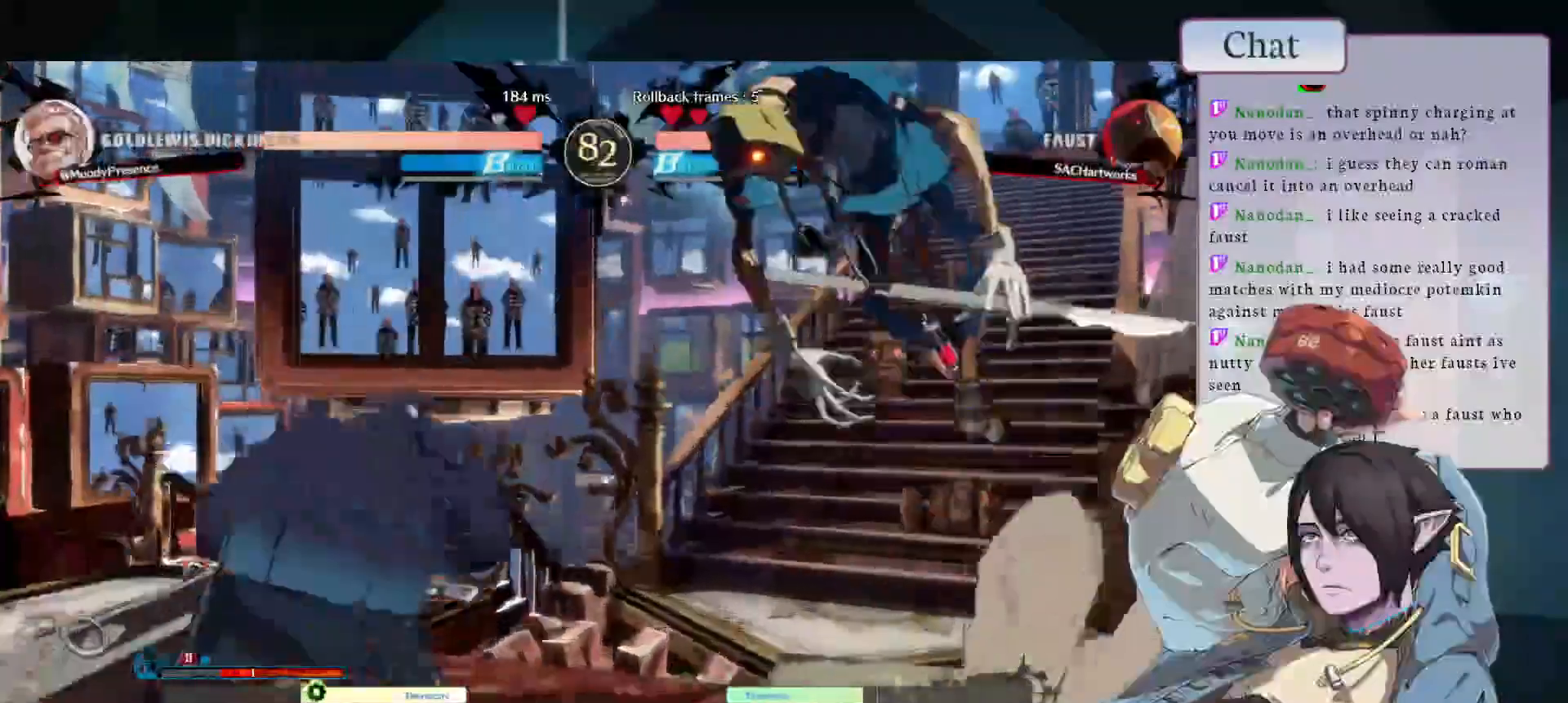
{"dt_ms": 500, "buttons": ["CIRCLE", "SQUARE", "TRIANGLE", "R1"], "left_stick": "right", "events": [[33, "R1", "up"], [100, "left_stick", "center"], [167, "left_stick", "right"], [350, "CIRCLE", "down"], [383, "R1", "down"], [400, "SQUARE", "down"], [400, "TRIANGLE", "down"]]}
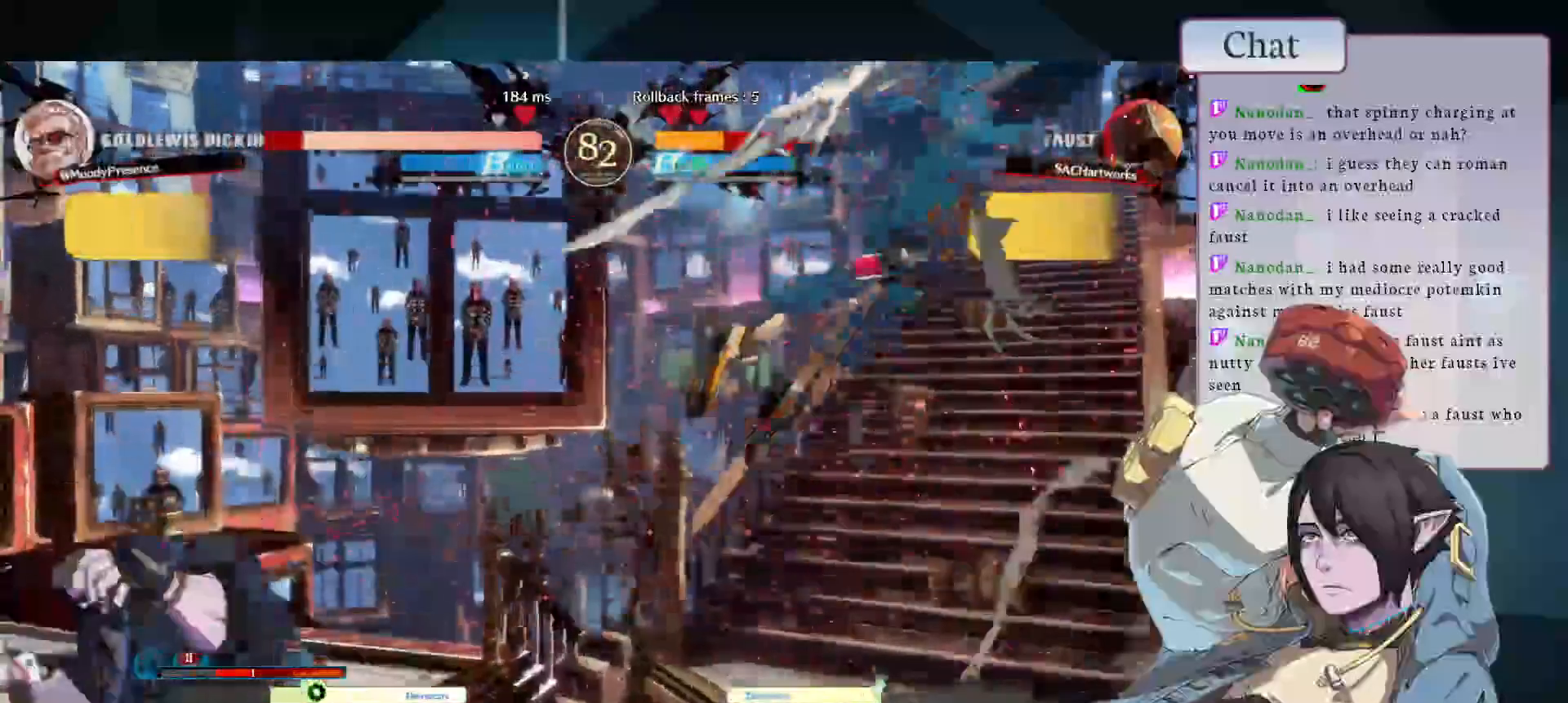
{"dt_ms": 500, "buttons": ["CIRCLE"], "left_stick": "right", "events": [[117, "CIRCLE", "up"], [117, "TRIANGLE", "up"], [133, "R1", "up"], [133, "SQUARE", "up"], [283, "CIRCLE", "down"], [367, "CIRCLE", "up"], [450, "CIRCLE", "down"]]}
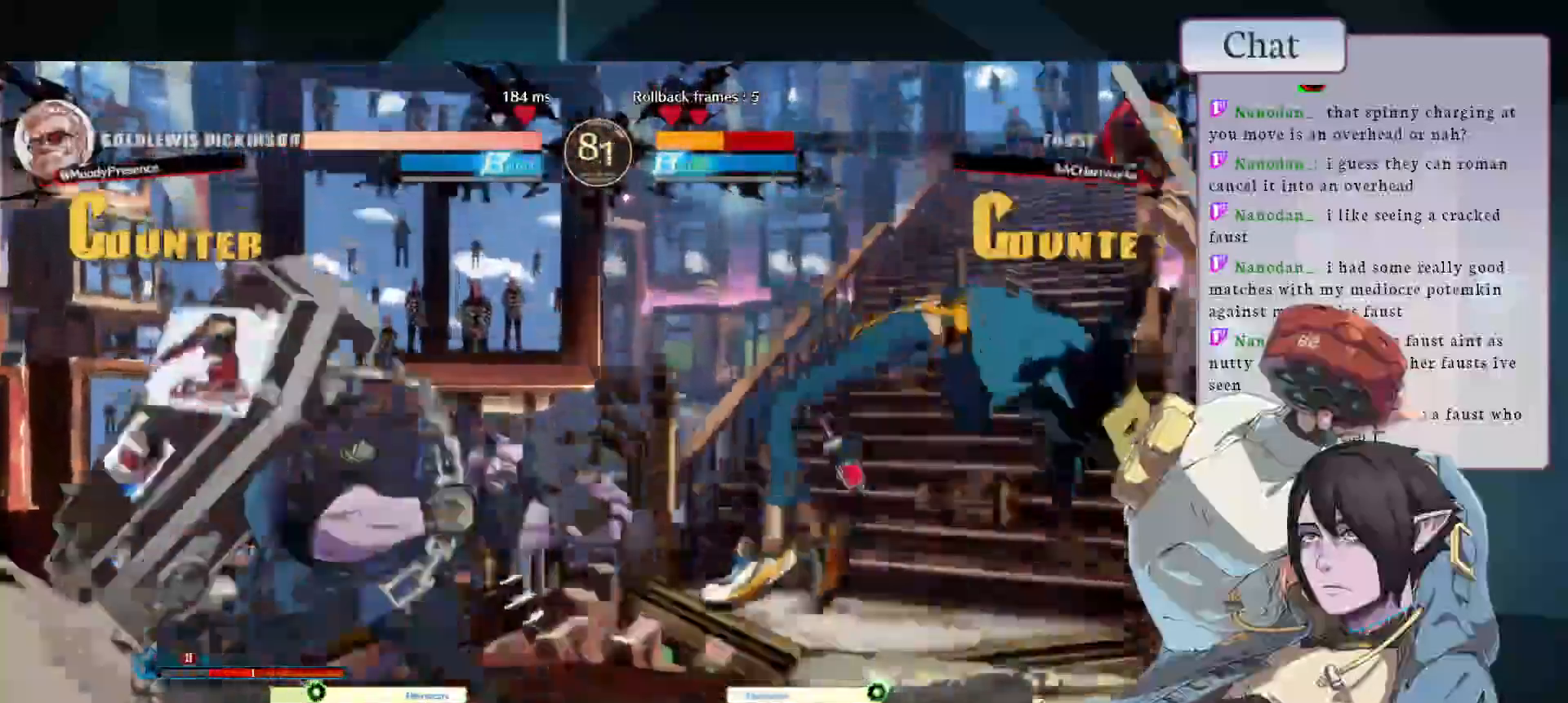
{"dt_ms": 500, "buttons": ["CIRCLE"], "left_stick": "right", "events": [[50, "CIRCLE", "up"], [83, "CIRCLE", "down"]]}
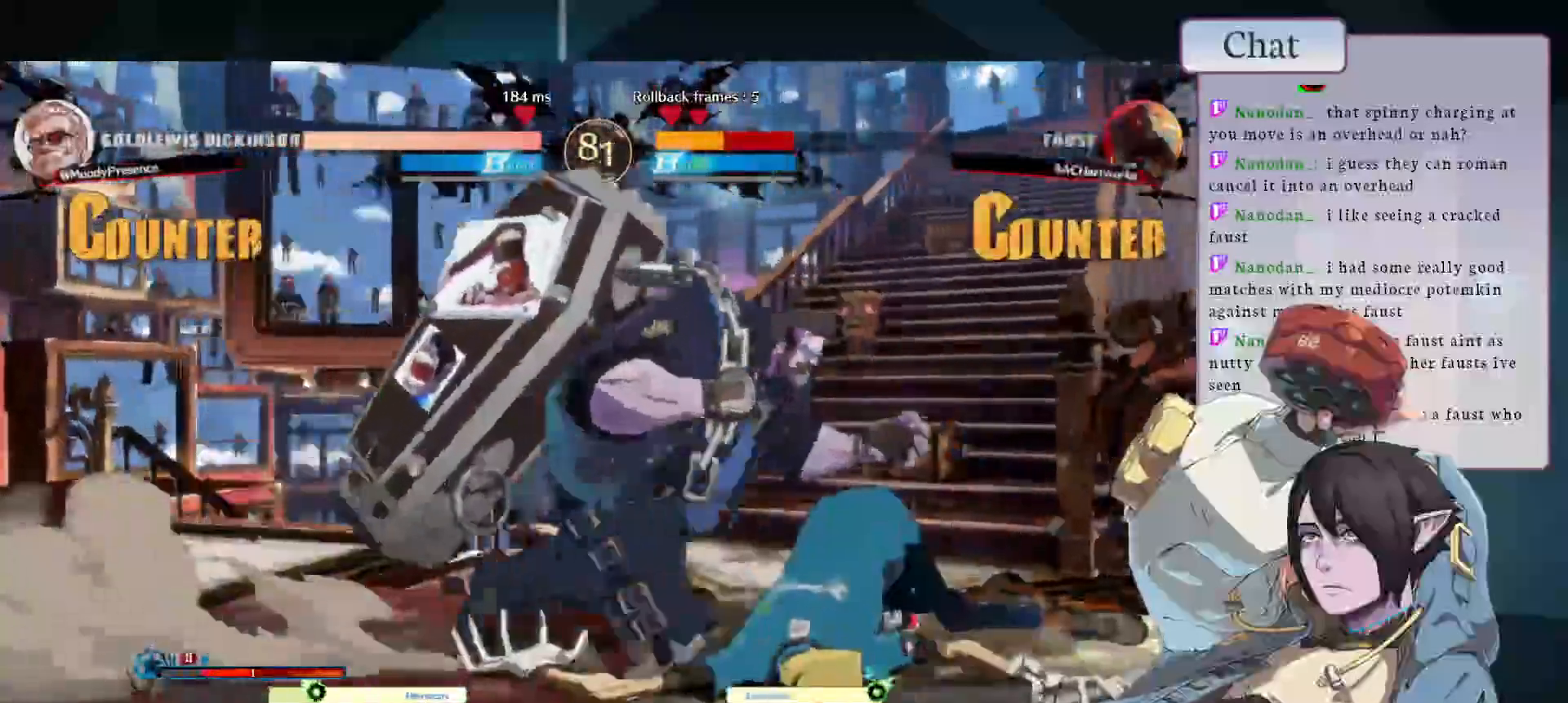
{"dt_ms": 500, "buttons": ["R1"], "left_stick": "center", "events": [[150, "CIRCLE", "up"], [200, "left_stick", "up-right"], [383, "R1", "down"], [400, "left_stick", "center"]]}
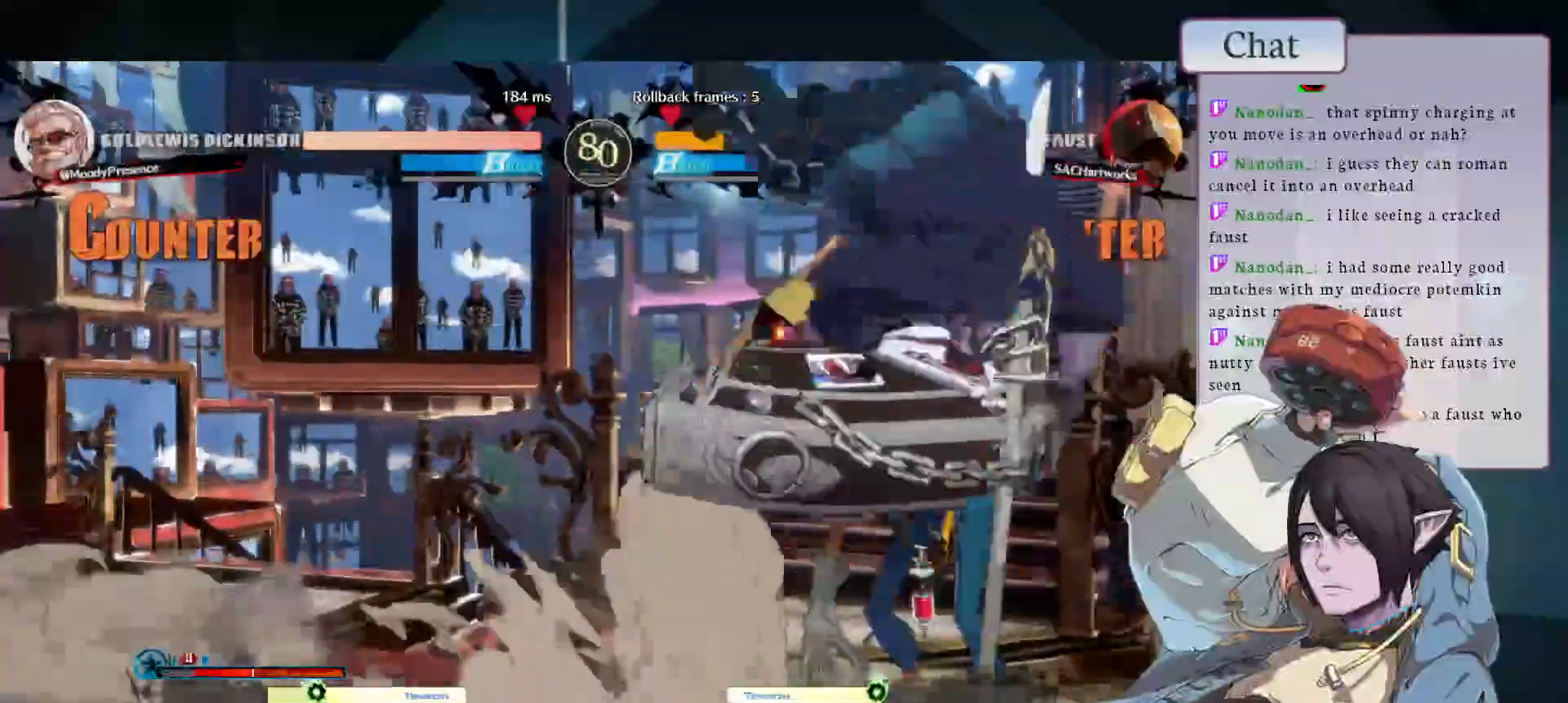
{"dt_ms": 500, "buttons": [], "left_stick": "left", "events": [[33, "left_stick", "left"], [67, "R1", "up"], [100, "left_stick", "down"], [167, "left_stick", "right"], [217, "R1", "down"], [333, "left_stick", "left"], [367, "R1", "up"]]}
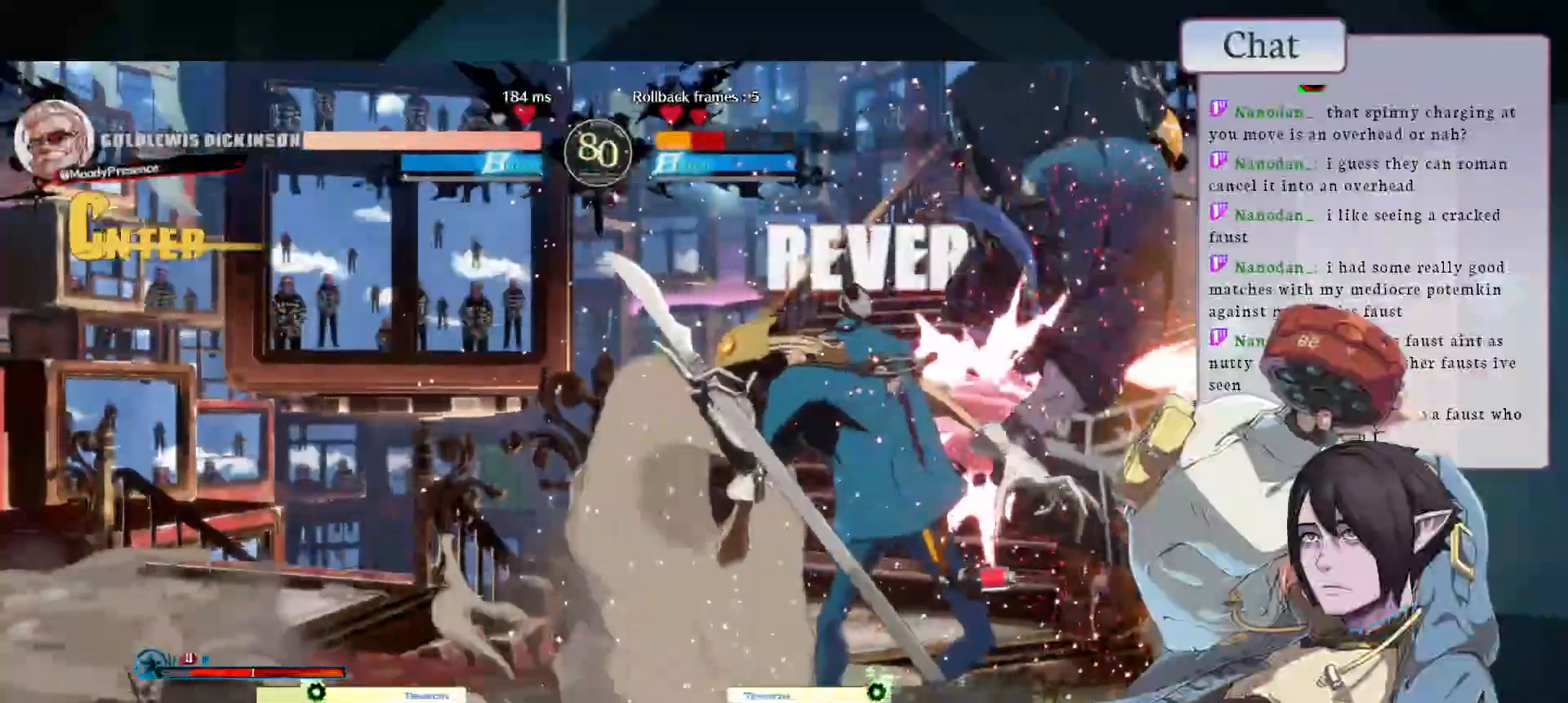
{"dt_ms": 1000, "buttons": [], "left_stick": "down-right"}
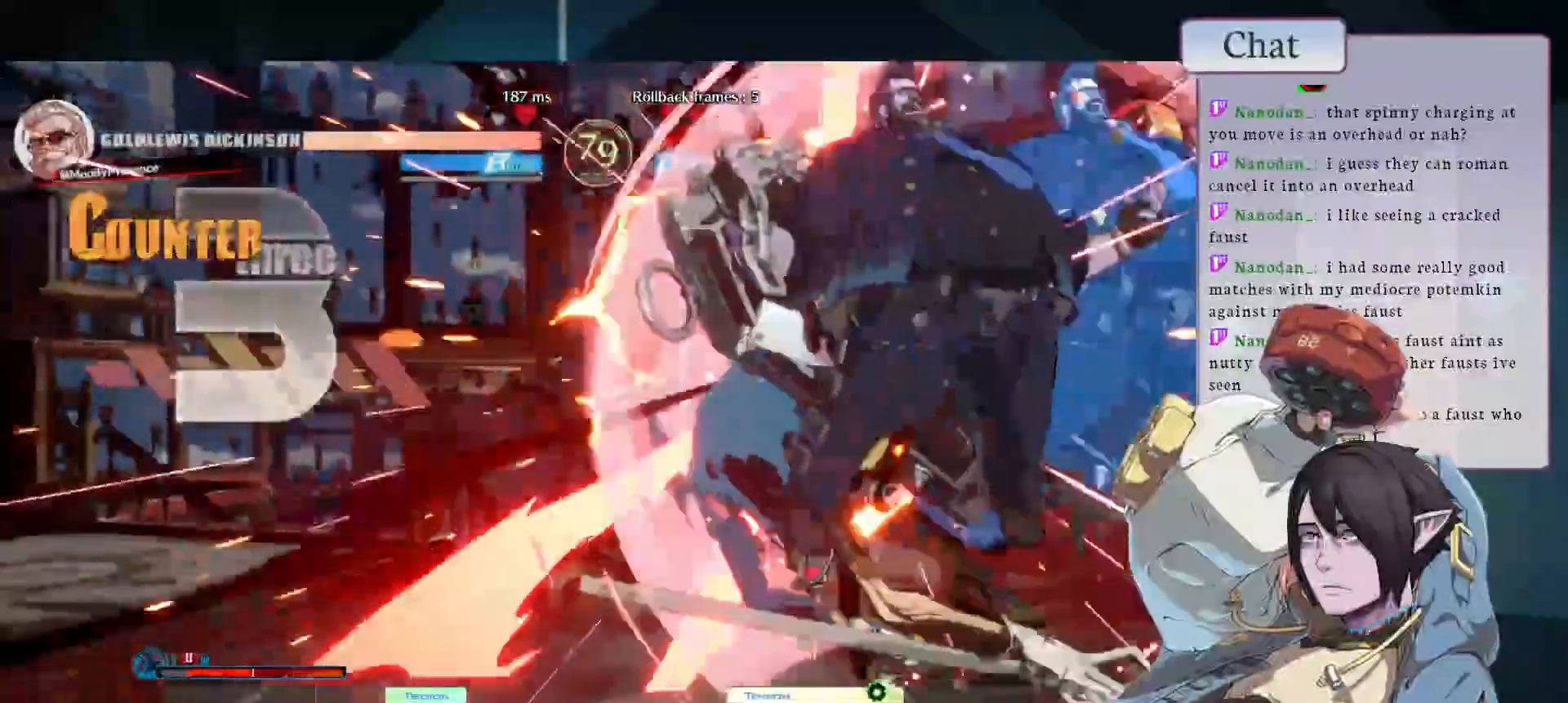
{"dt_ms": 500, "buttons": [], "left_stick": "down-right", "events": []}
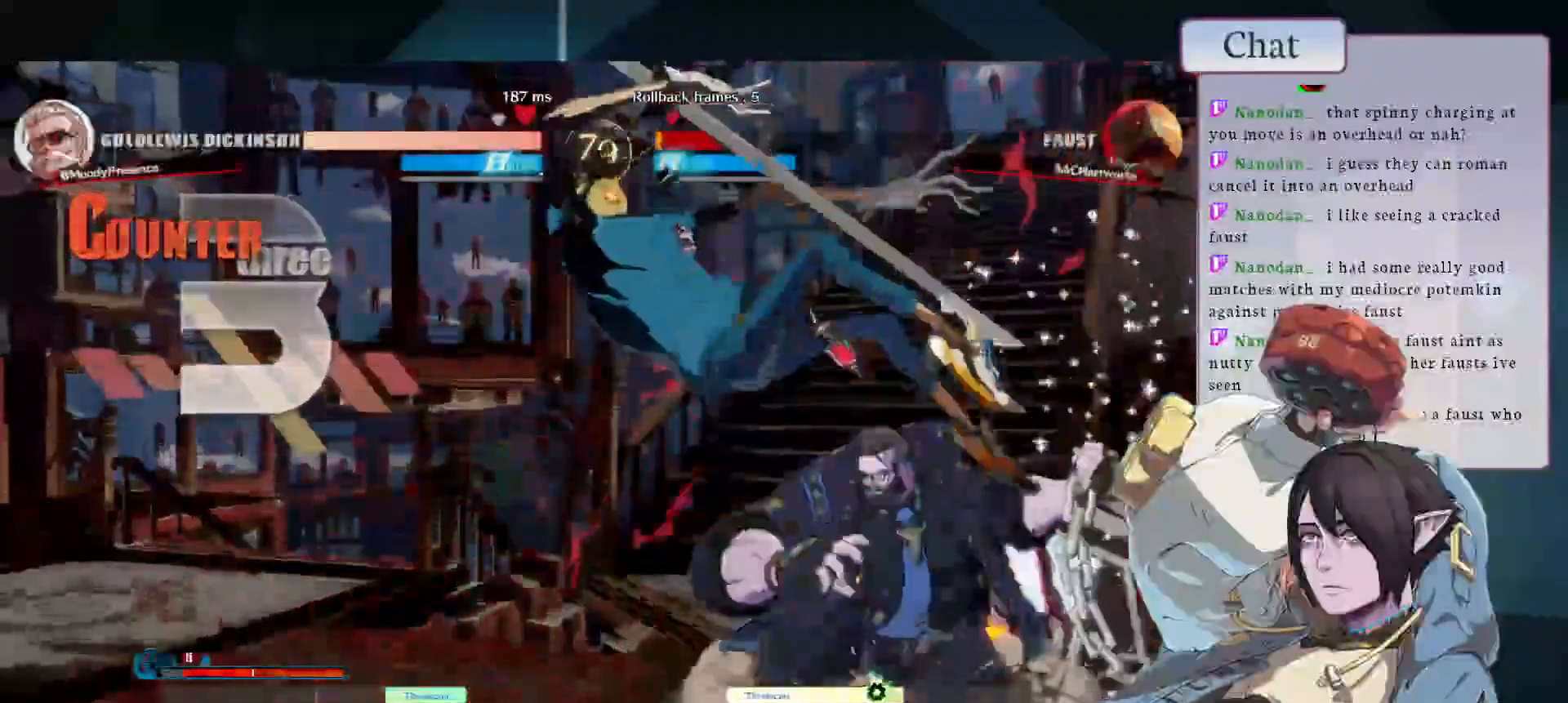
{"dt_ms": 500, "buttons": [], "left_stick": "center", "events": [[50, "left_stick", "center"], [100, "CROSS", "down"], [200, "CROSS", "up"]]}
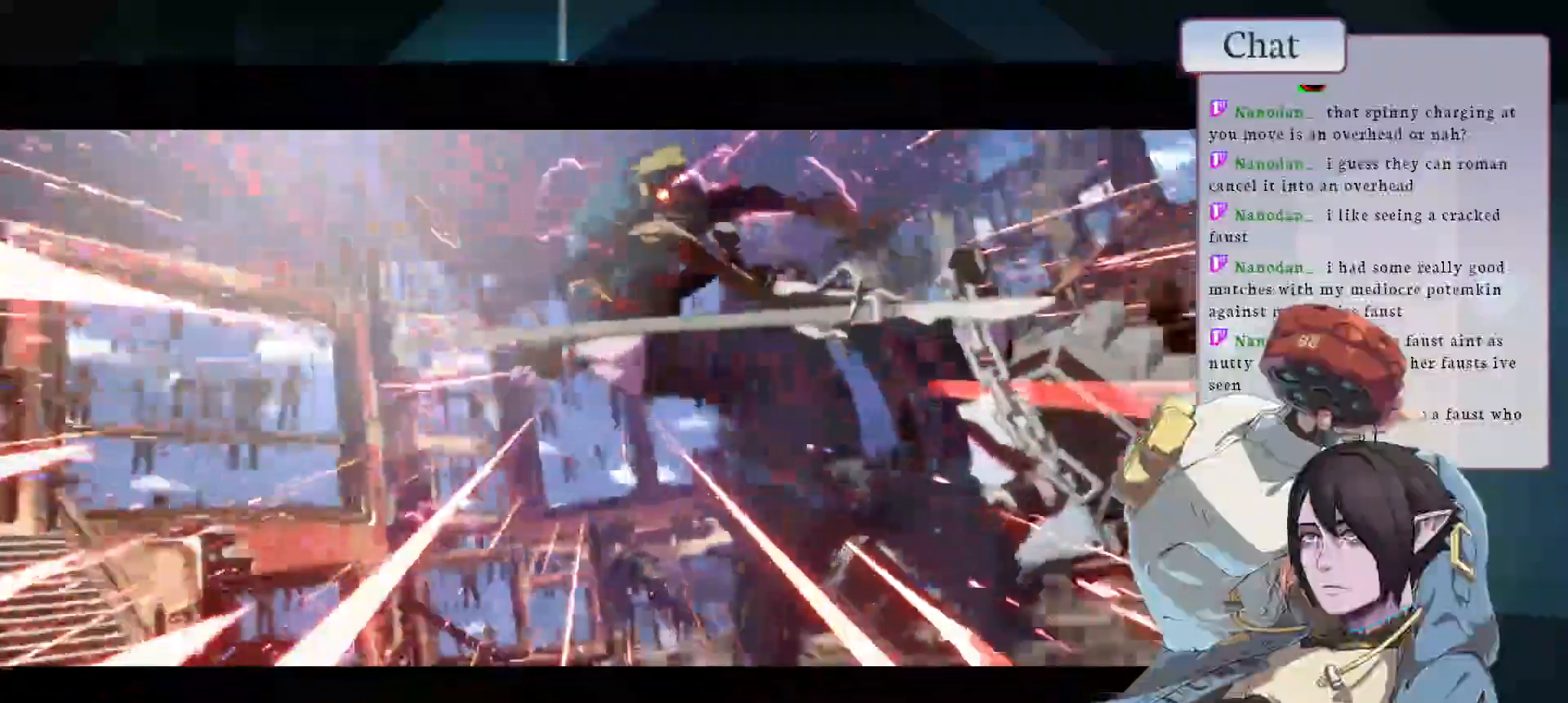
{"dt_ms": 500, "buttons": [], "left_stick": "center", "events": []}
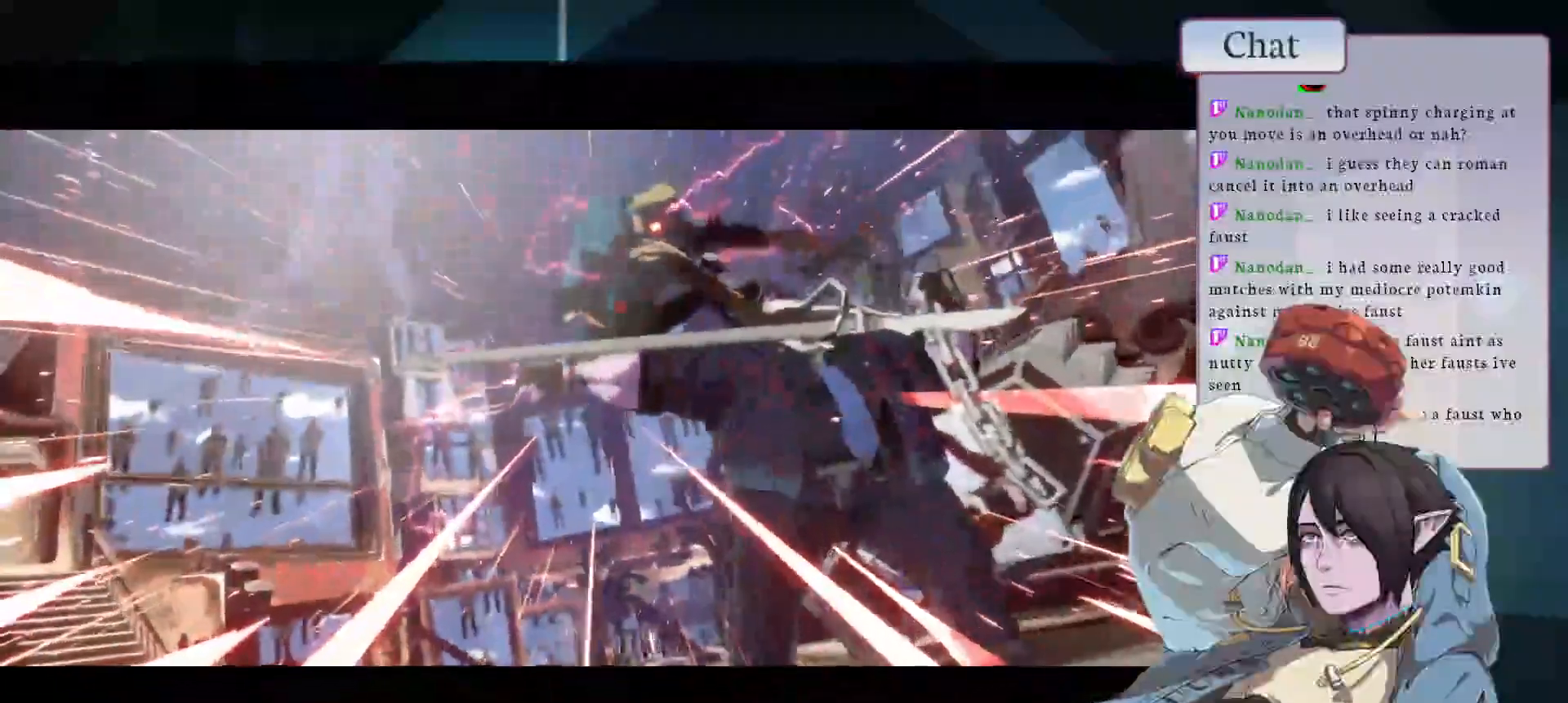
{"dt_ms": 500, "buttons": [], "left_stick": "center", "events": []}
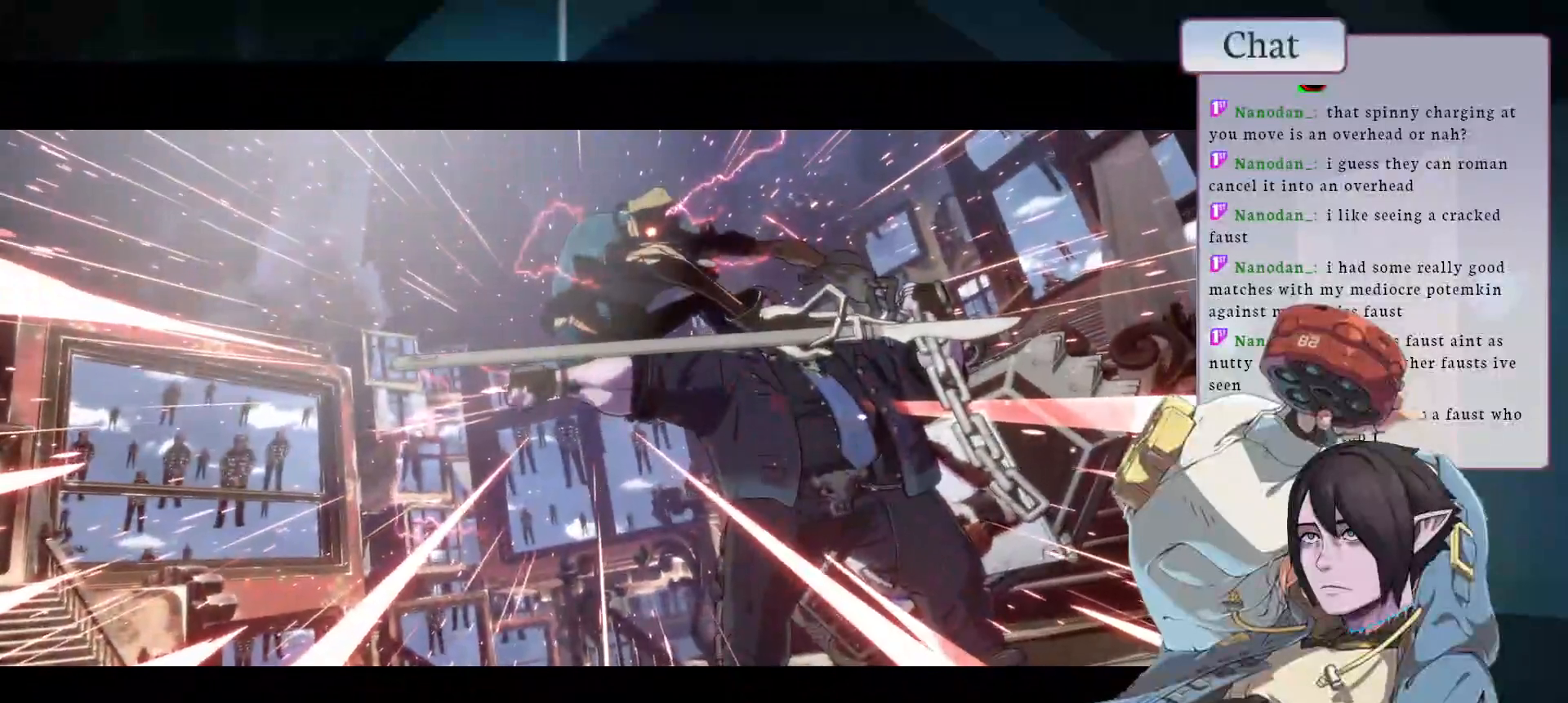
{"dt_ms": 500, "buttons": [], "left_stick": "center", "events": []}
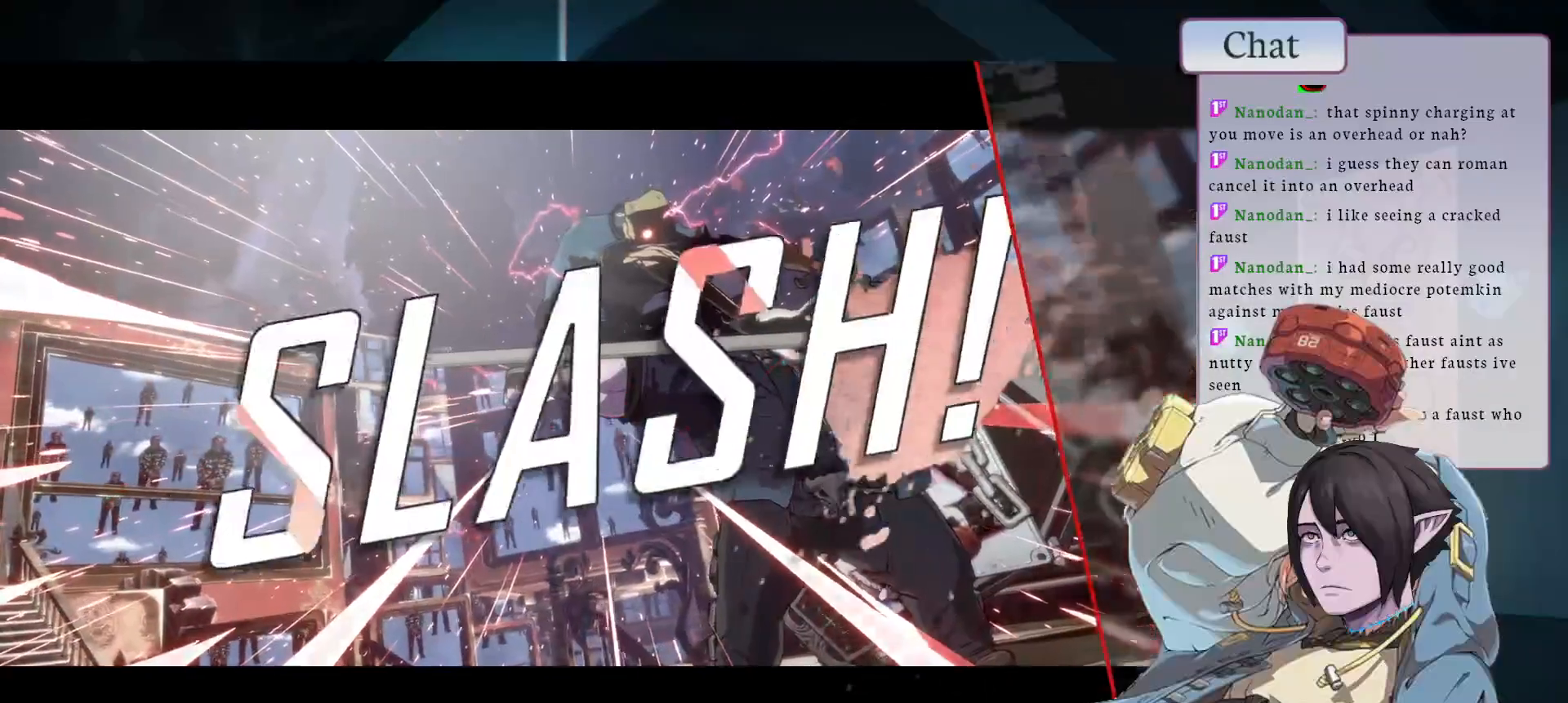
{"dt_ms": 500, "buttons": [], "left_stick": "center", "events": []}
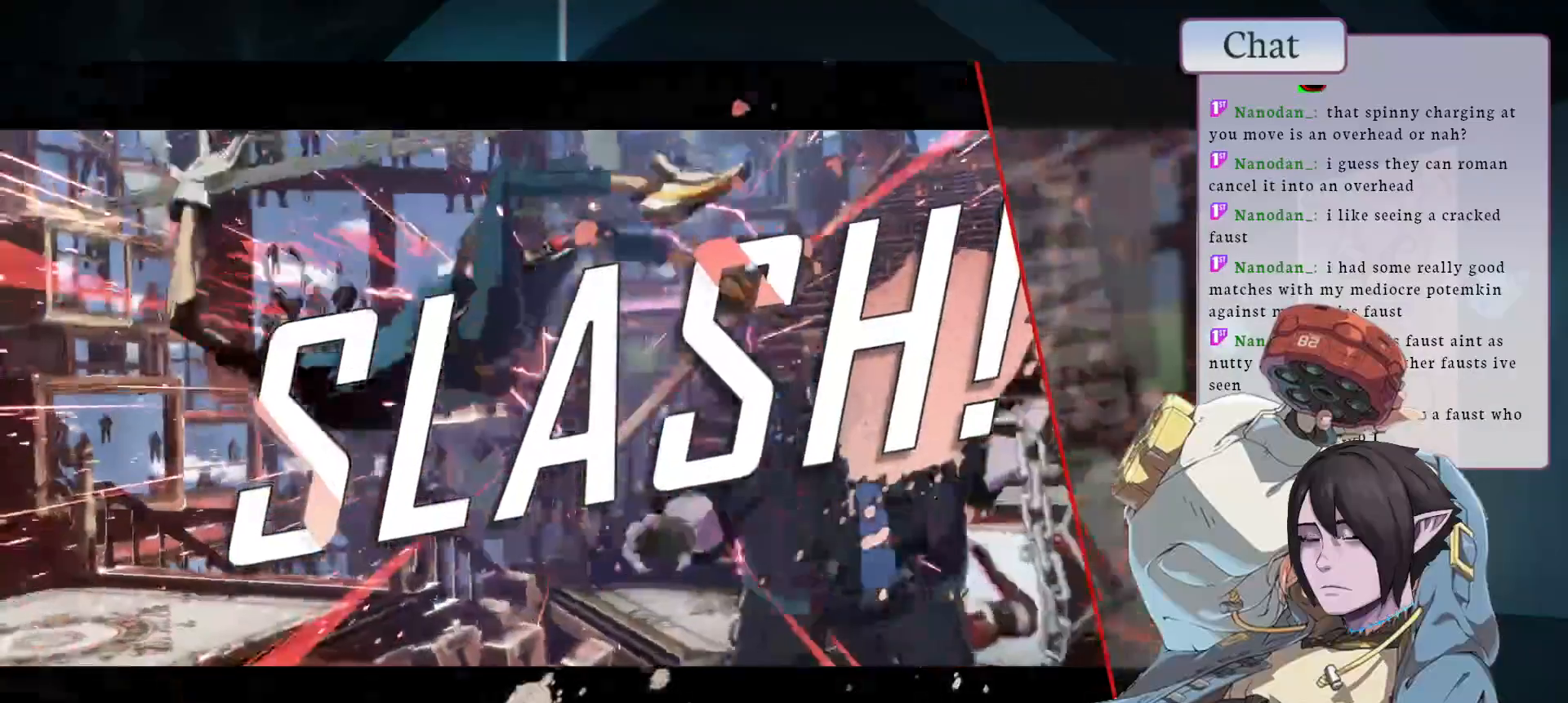
{"dt_ms": 500, "buttons": [], "left_stick": "center", "events": []}
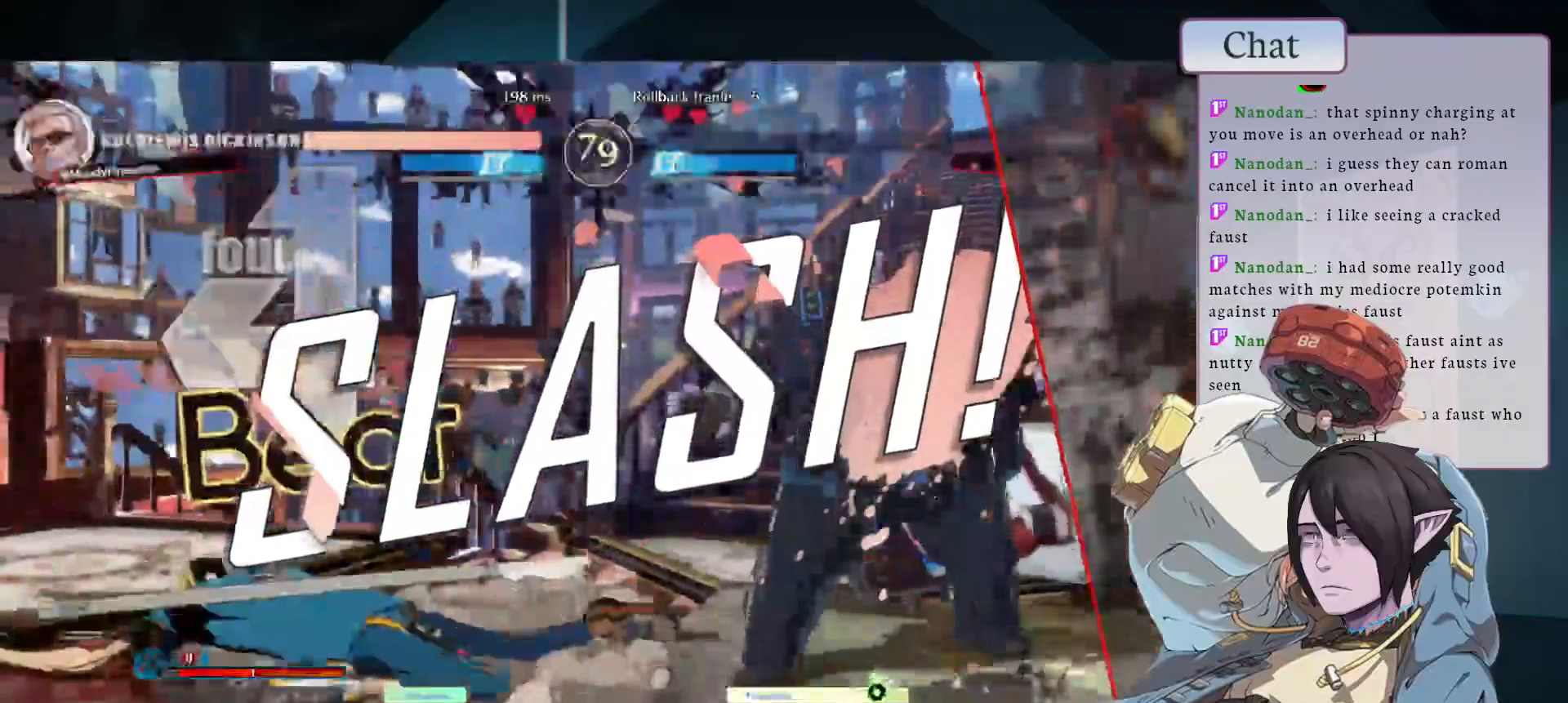
{"dt_ms": 500, "buttons": ["CROSS"], "left_stick": "center", "events": [[217, "CROSS", "down"], [350, "CROSS", "up"], [450, "CROSS", "down"]]}
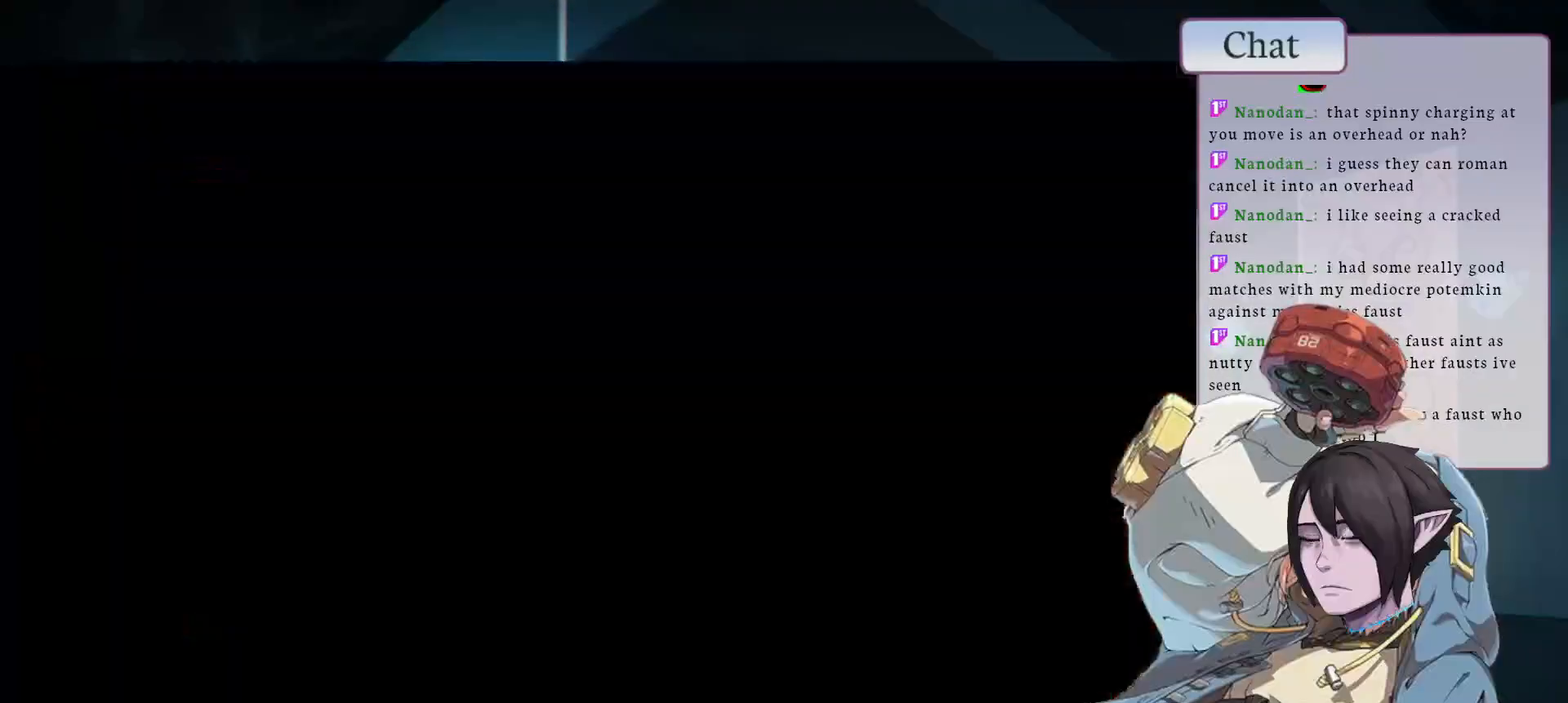
{"dt_ms": 500, "buttons": [], "left_stick": "center", "events": [[50, "CROSS", "up"], [183, "CROSS", "down"], [267, "CROSS", "up"], [367, "CROSS", "down"], [467, "CROSS", "up"]]}
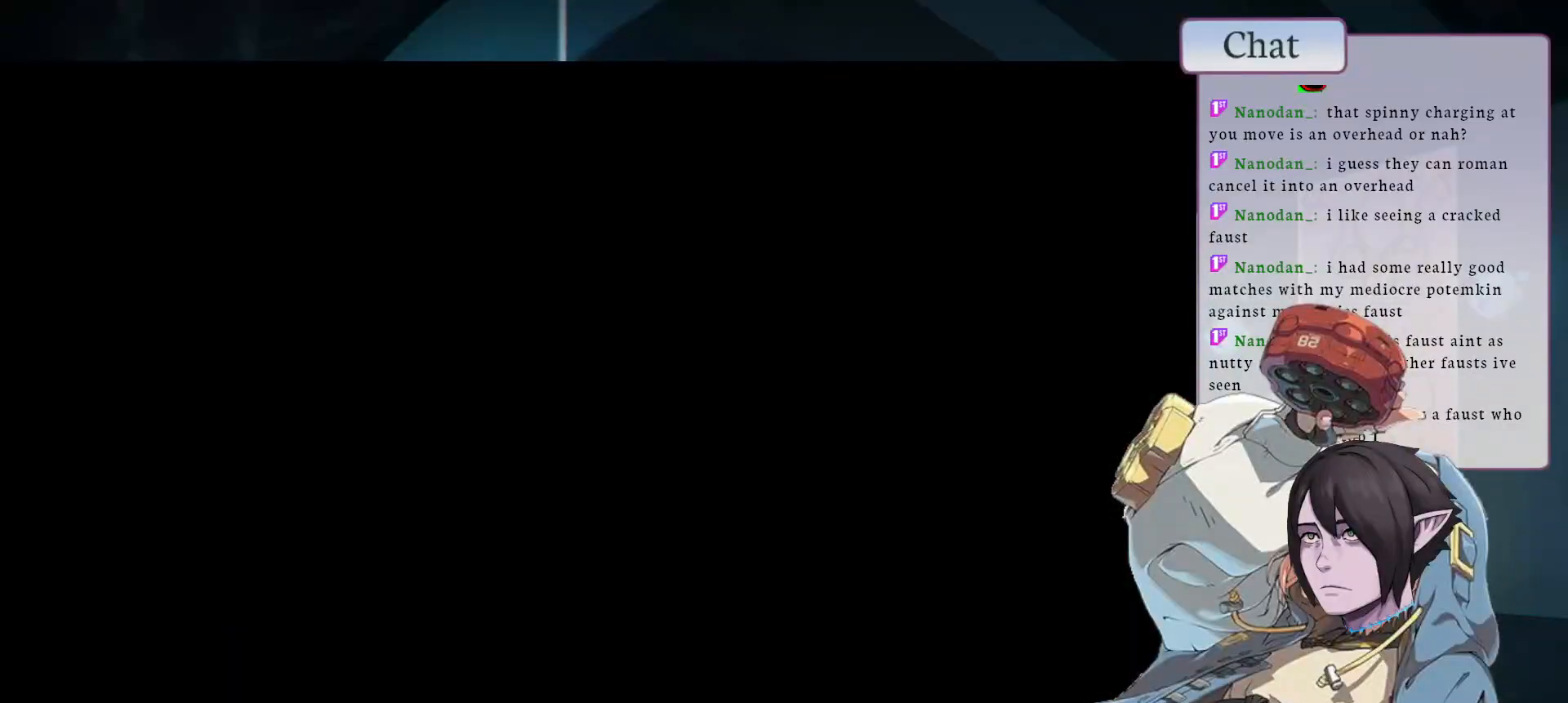
{"dt_ms": 500, "buttons": [], "left_stick": "center", "events": [[50, "CROSS", "down"], [150, "CROSS", "up"]]}
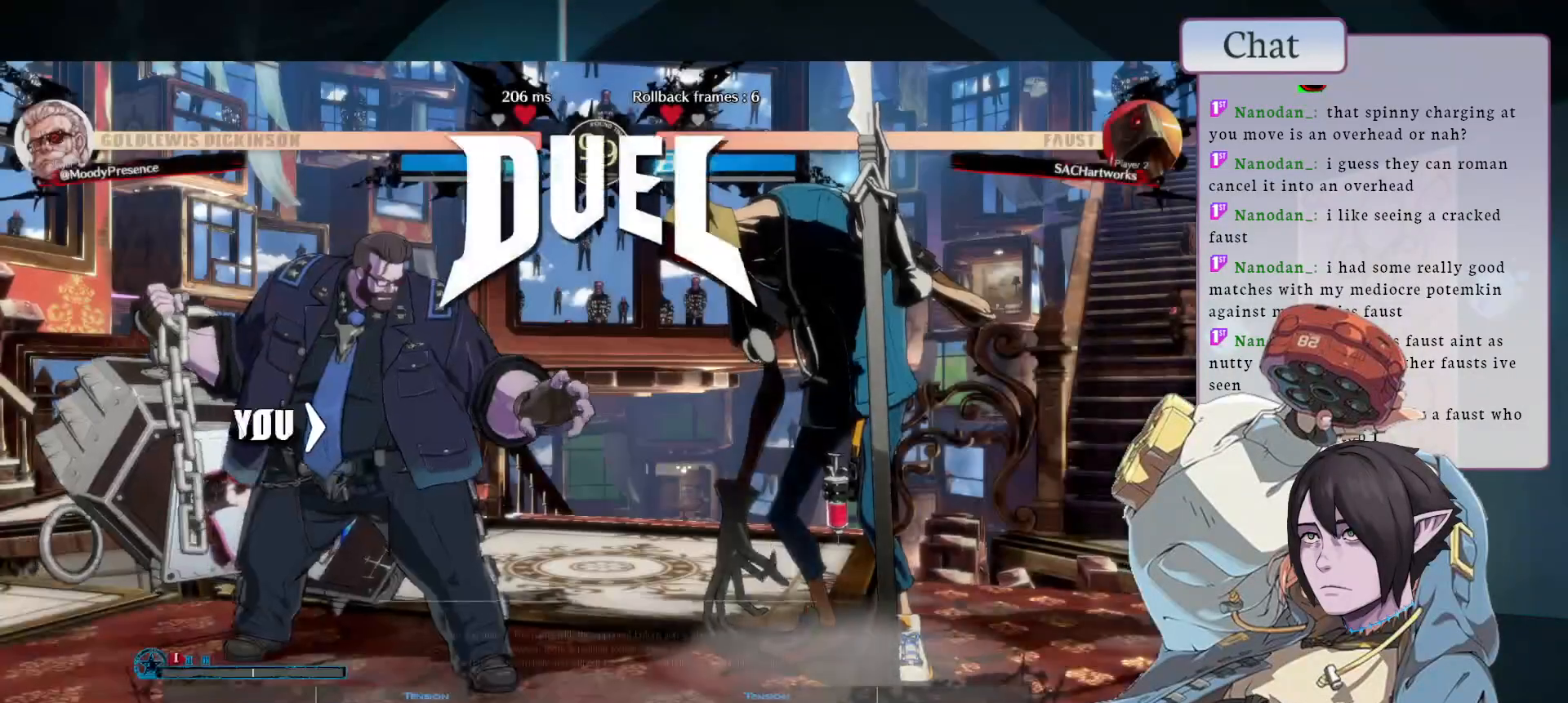
{"dt_ms": 500, "buttons": [], "left_stick": "center", "events": []}
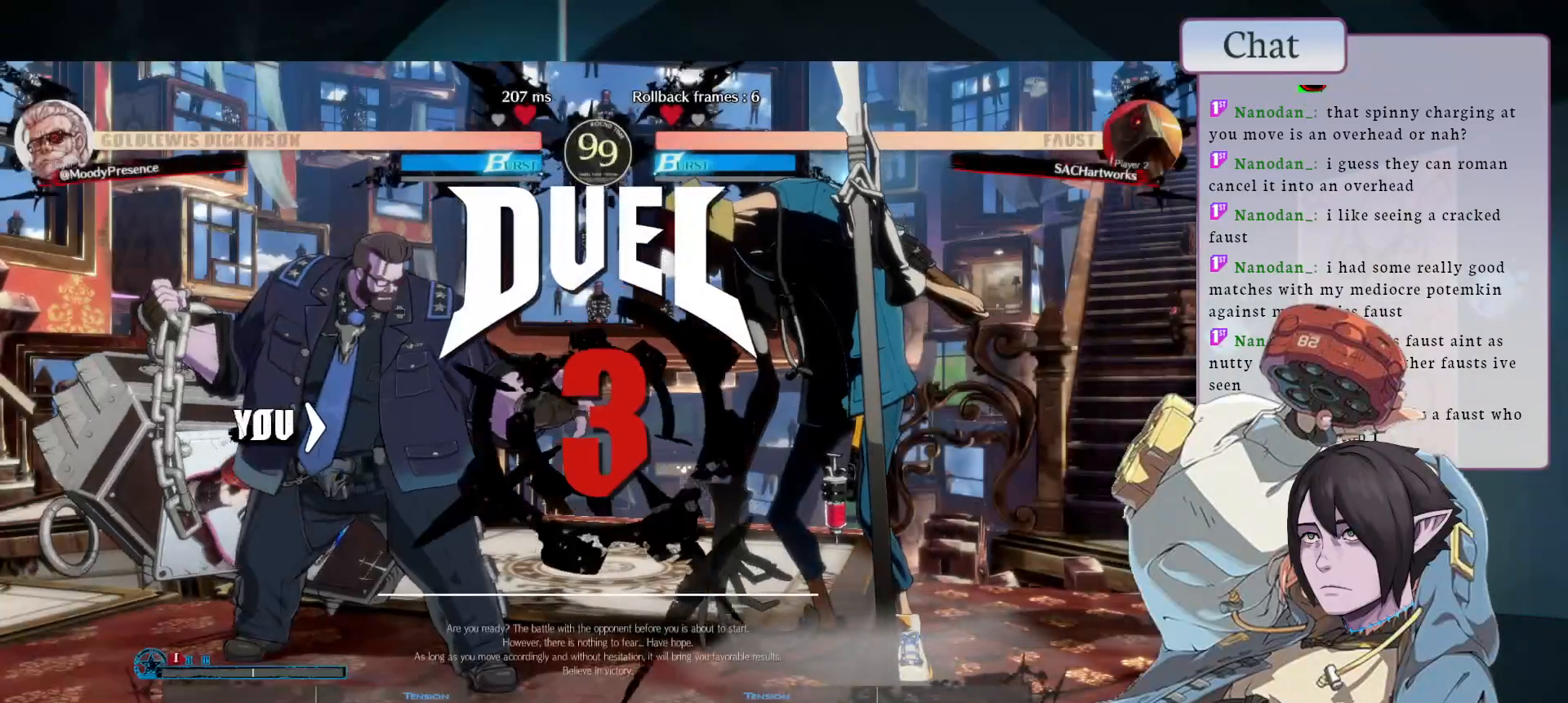
{"dt_ms": 1000, "buttons": [], "left_stick": "center"}
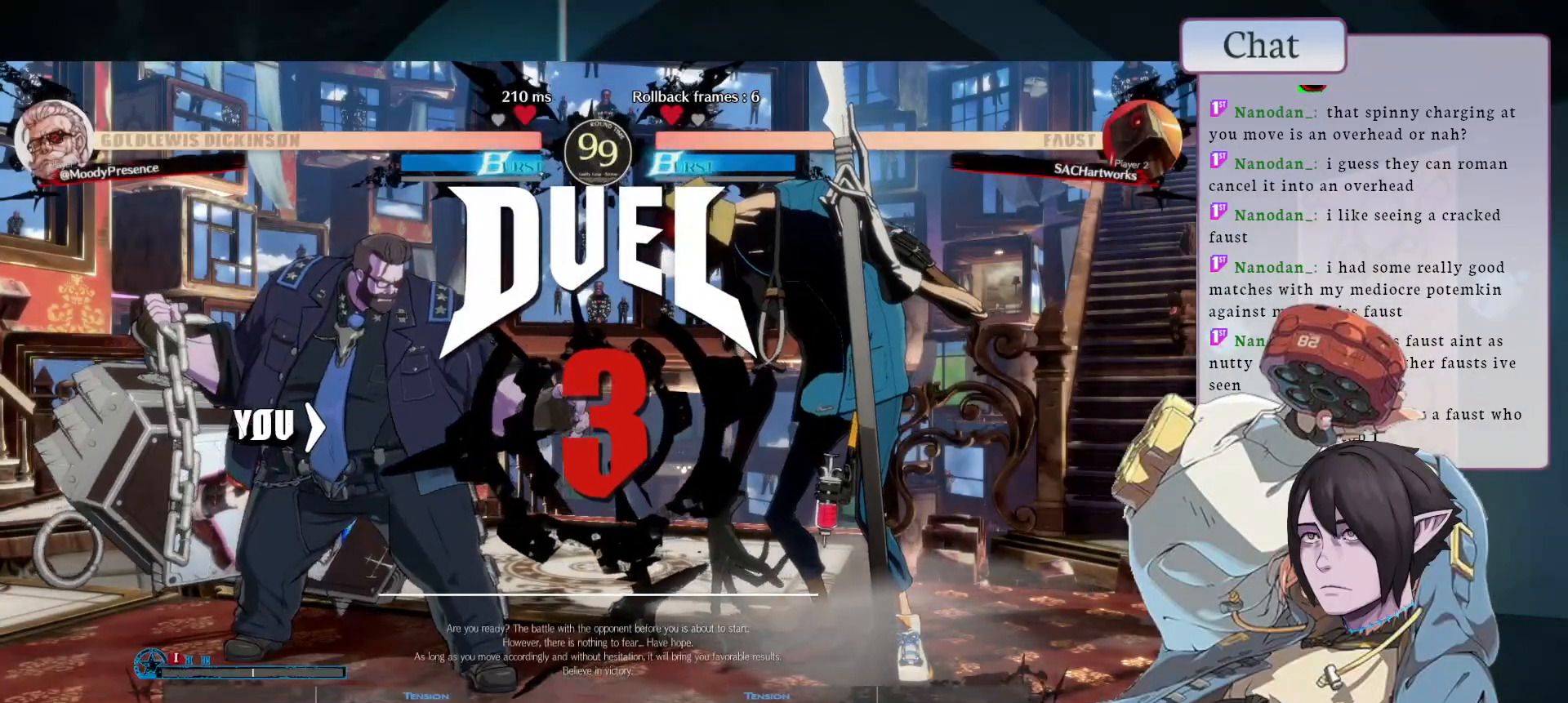
{"dt_ms": 500, "buttons": [], "left_stick": "center", "events": []}
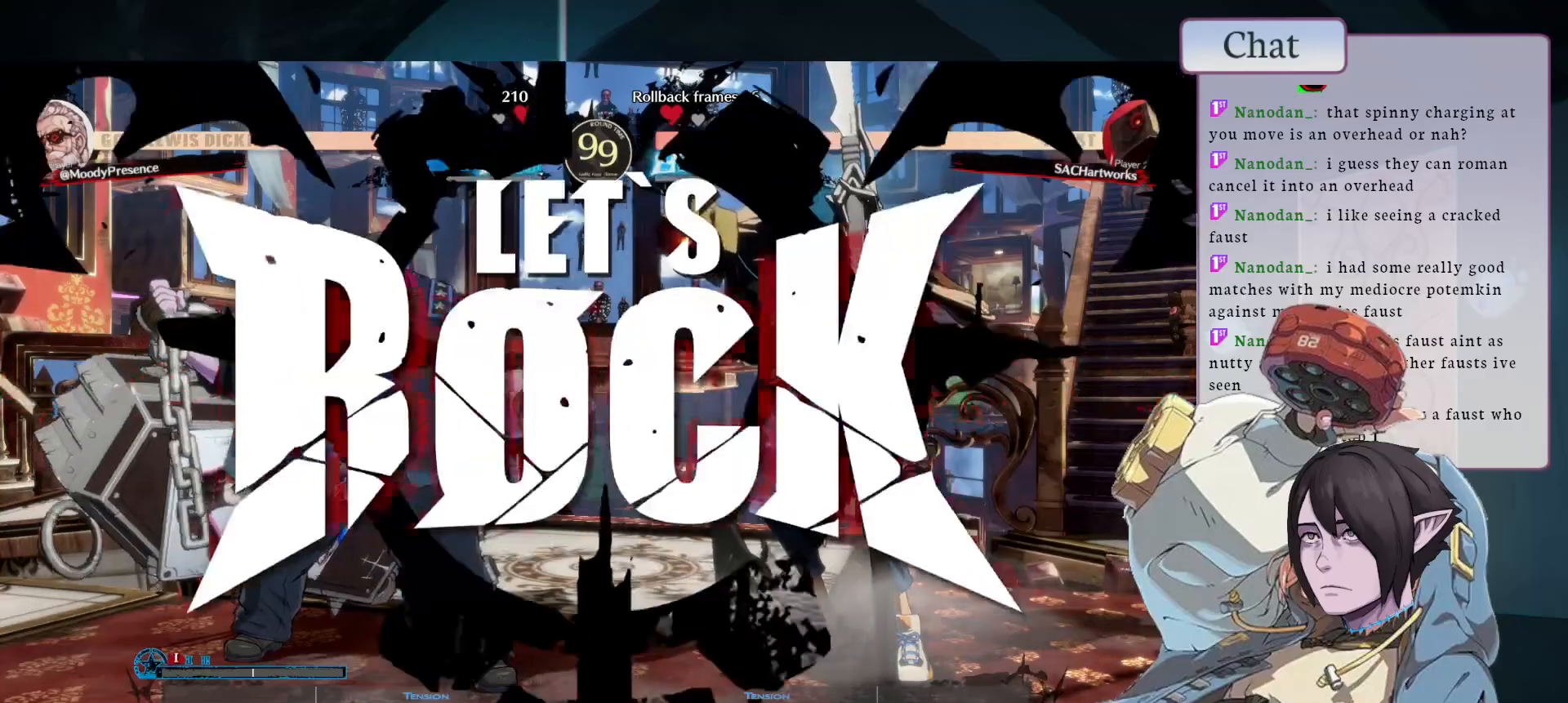
{"dt_ms": 500, "buttons": [], "left_stick": "left", "events": [[17, "left_stick", "left"]]}
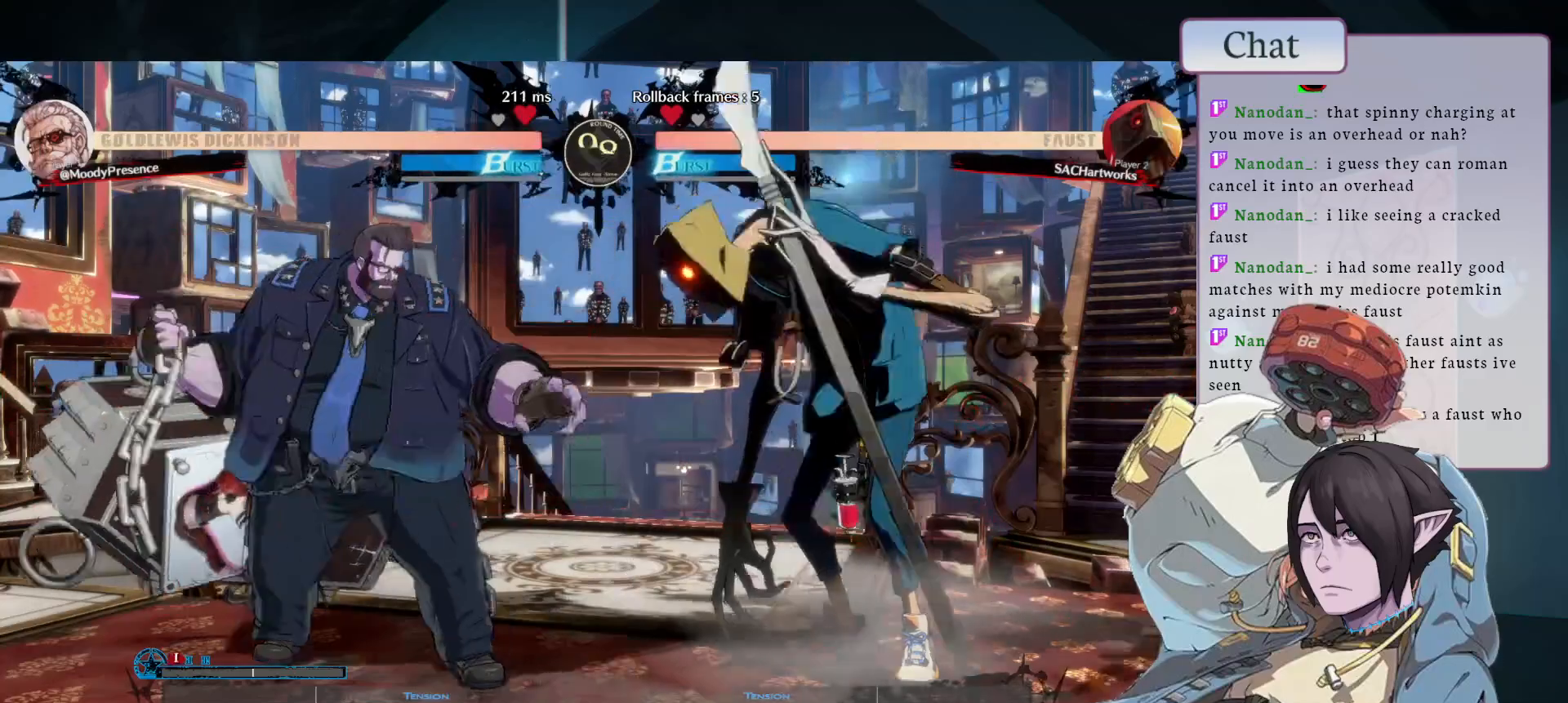
{"dt_ms": 500, "buttons": ["R1"], "left_stick": "left", "events": [[50, "SQUARE", "down"], [200, "SQUARE", "up"], [217, "left_stick", "right"], [283, "left_stick", "up"], [333, "R1", "down"], [350, "left_stick", "left"], [433, "R1", "up"], [500, "R1", "down"]]}